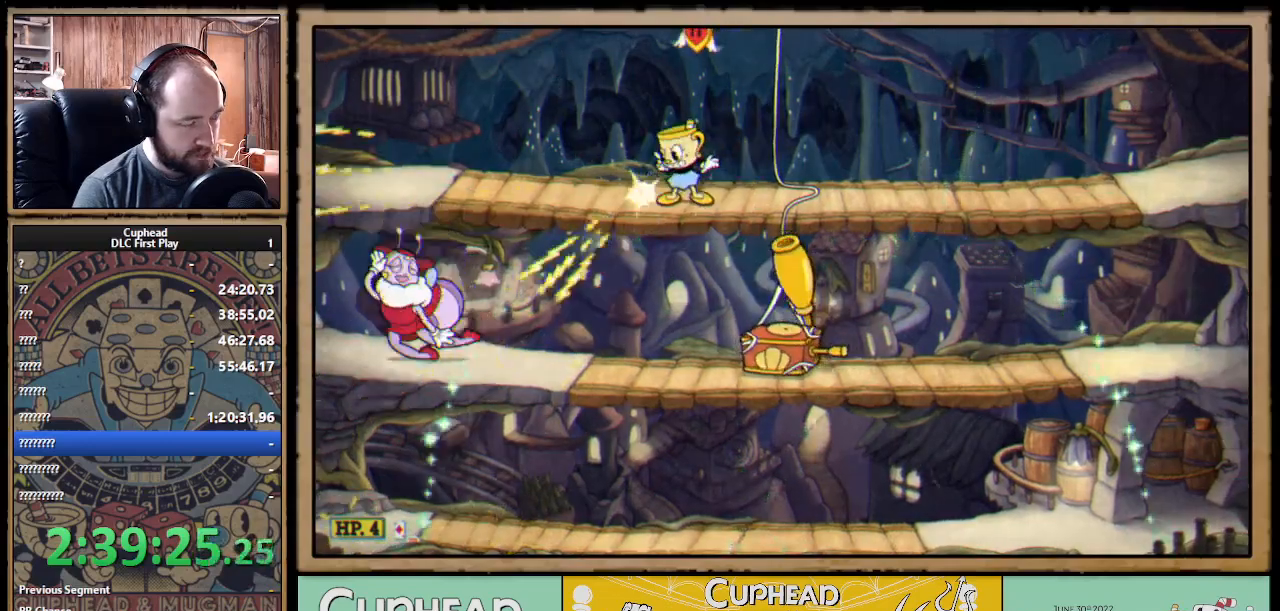
Gameplay with a controller (Xbox layout); each line is a JSON object with the inputs held at the frame after it. "events" lists button and stick changes between this image and that frame as [ms after this image, input, new state], when the widget could be followed in between. Not read: R3.
{"buttons": ["X"], "left_stick": "down-left", "right_stick": "center", "events": [[33, "R1", "up"], [183, "R1", "down"], [433, "R1", "up"]]}
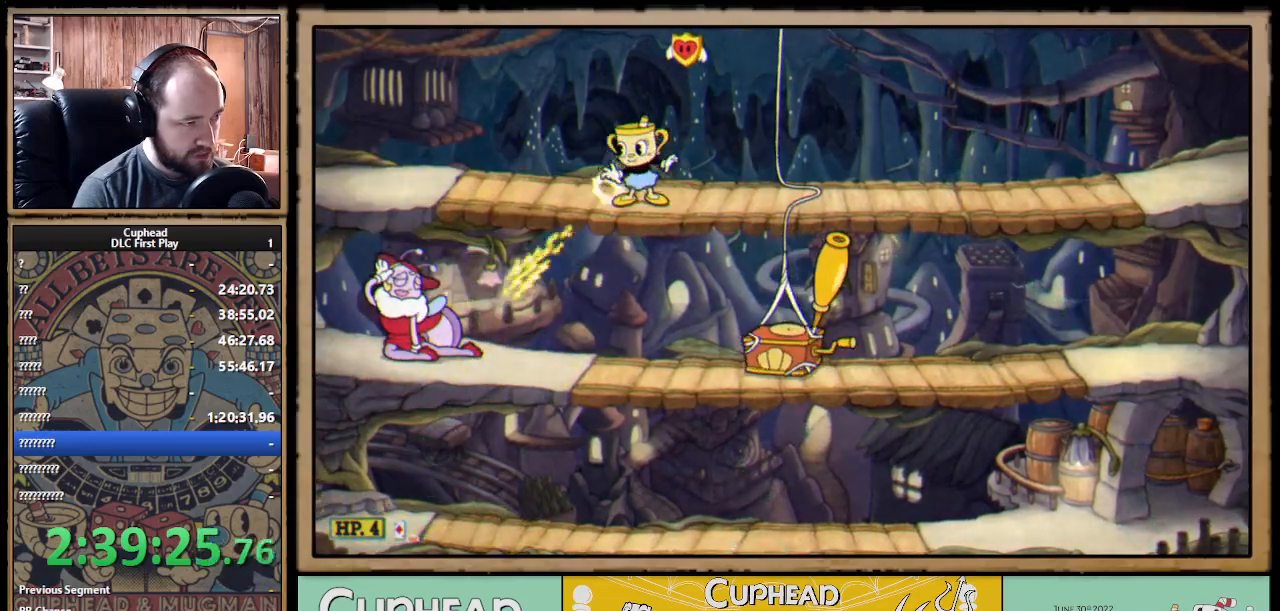
{"buttons": ["X", "R1"], "left_stick": "down-left", "right_stick": "center", "events": [[33, "R1", "down"]]}
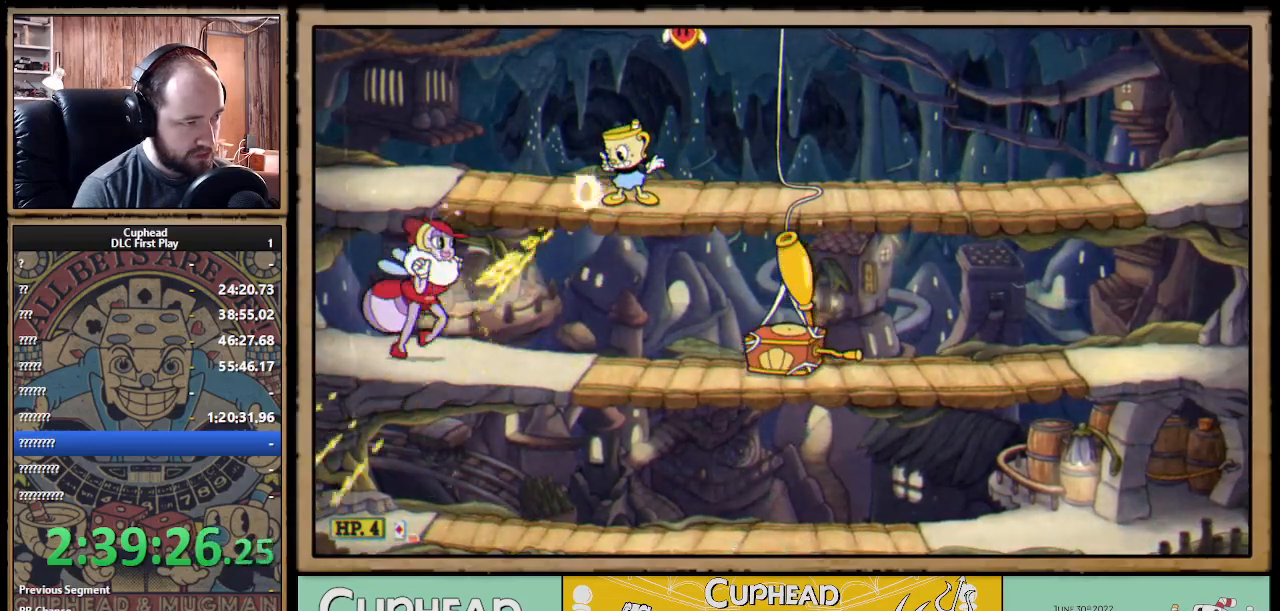
{"buttons": ["X", "R1"], "left_stick": "down", "right_stick": "center", "events": [[483, "left_stick", "down"]]}
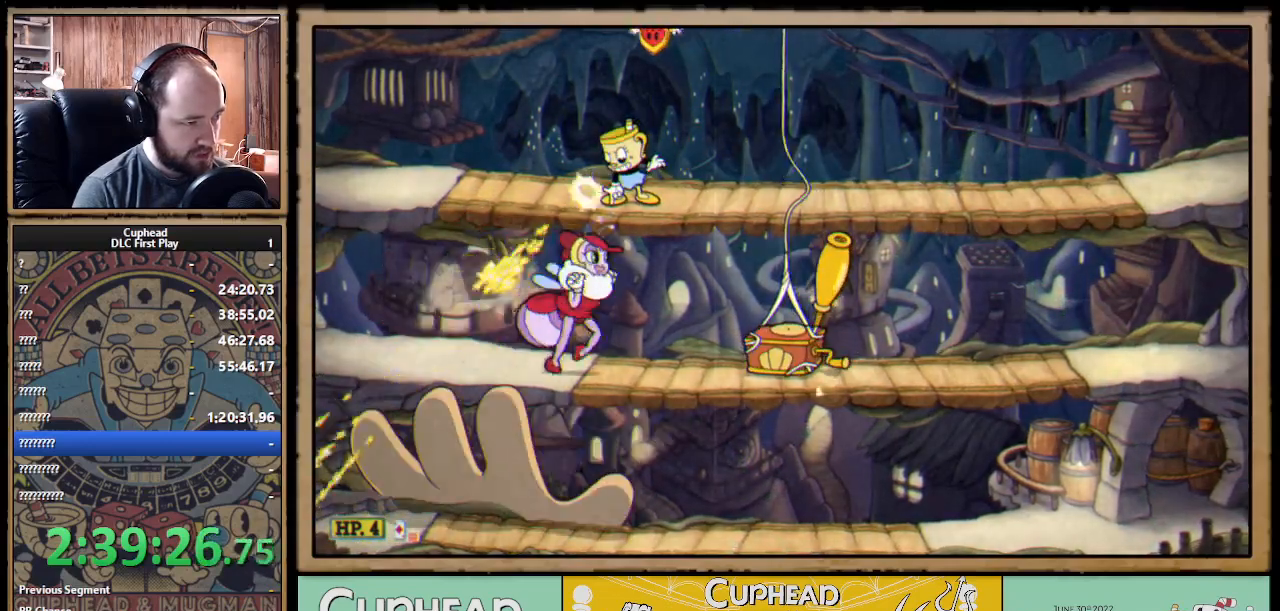
{"buttons": ["X", "R1"], "left_stick": "down-right", "right_stick": "center", "events": [[167, "left_stick", "down-right"]]}
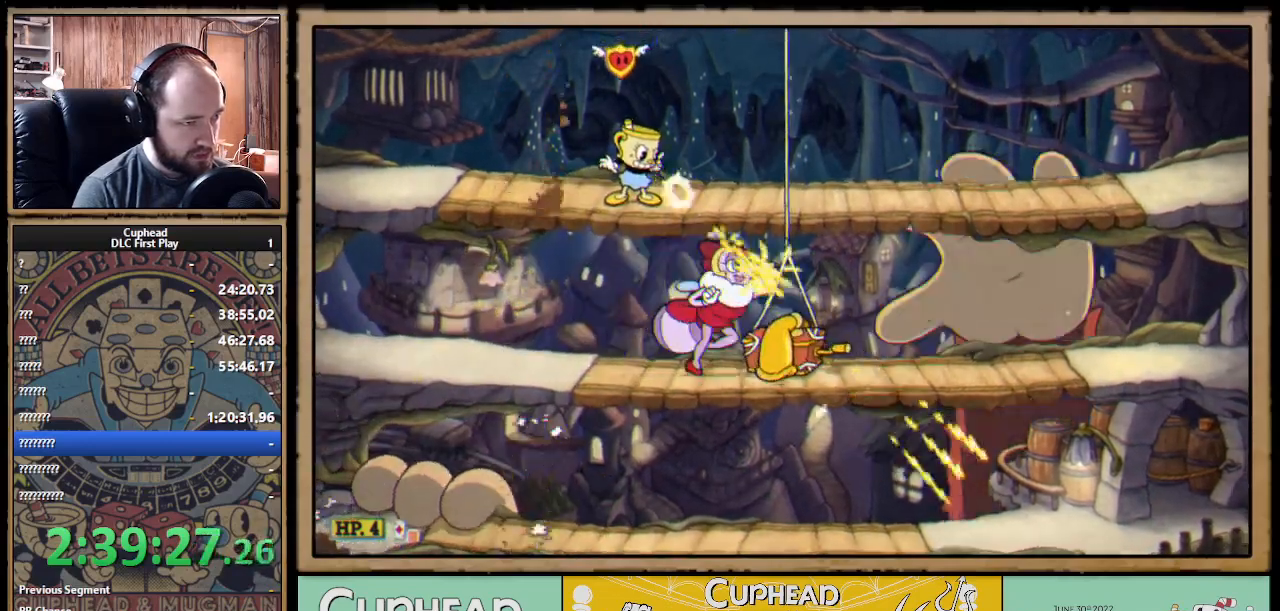
{"buttons": ["X"], "left_stick": "left", "right_stick": "center", "events": [[217, "left_stick", "left"], [250, "R1", "up"], [267, "A", "down"], [350, "B", "down"], [350, "X", "up"], [367, "X", "down"], [450, "A", "up"], [450, "B", "up"]]}
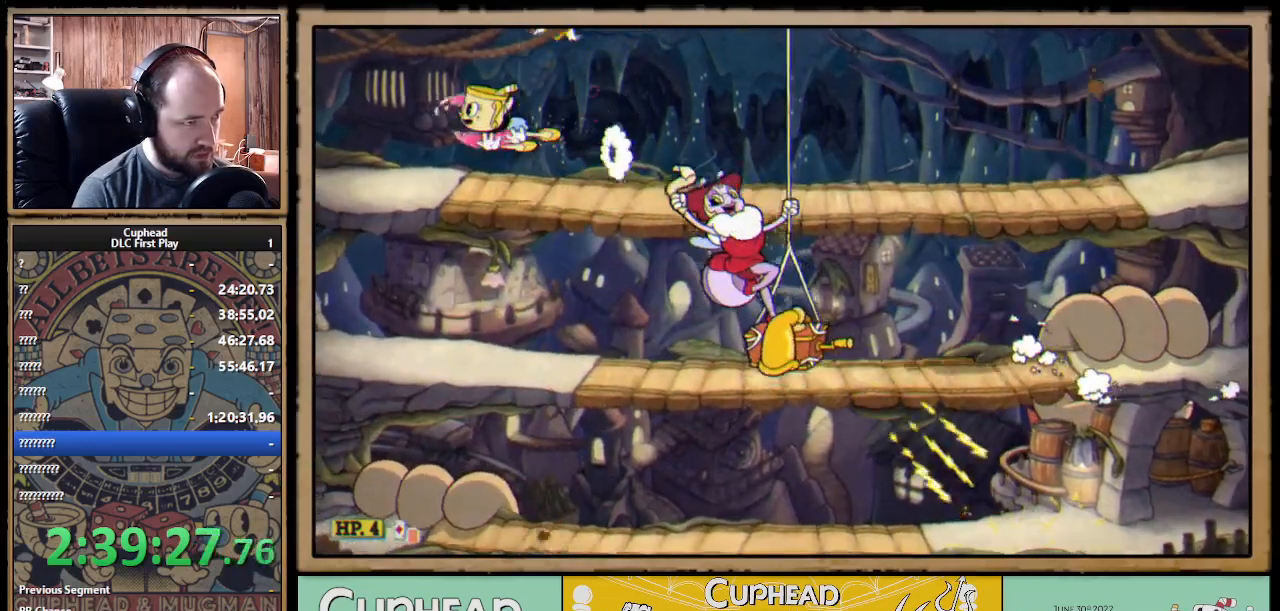
{"buttons": ["X", "R1"], "left_stick": "right", "right_stick": "center", "events": [[167, "R1", "down"], [233, "left_stick", "right"]]}
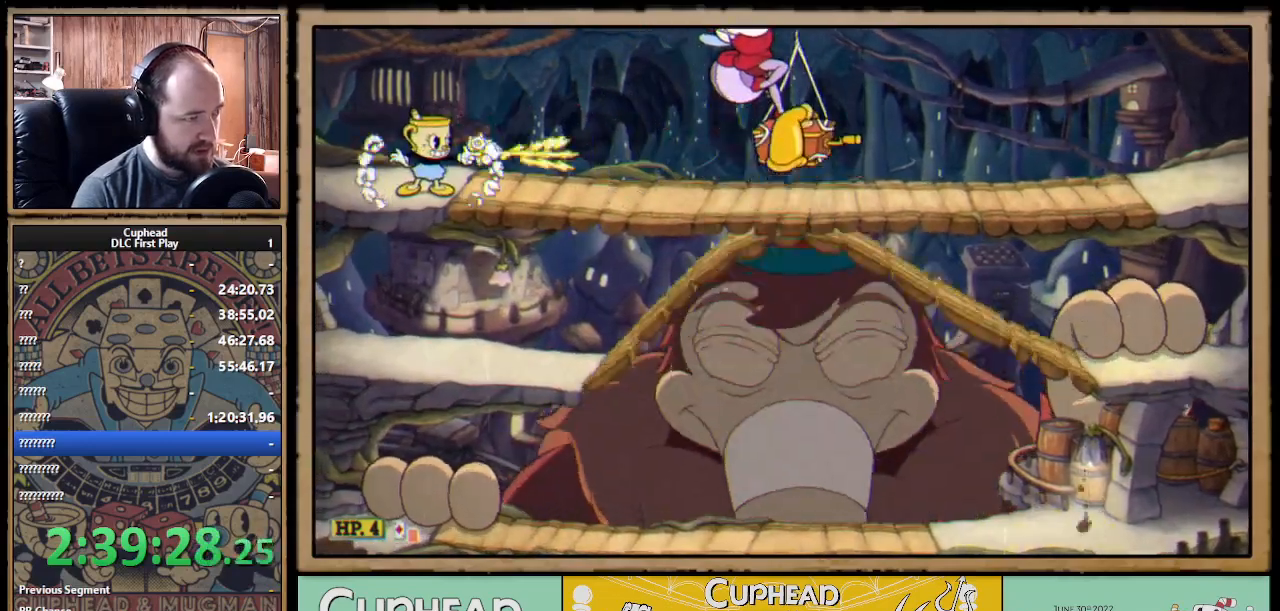
{"buttons": ["X", "R1"], "left_stick": "right", "right_stick": "center", "events": []}
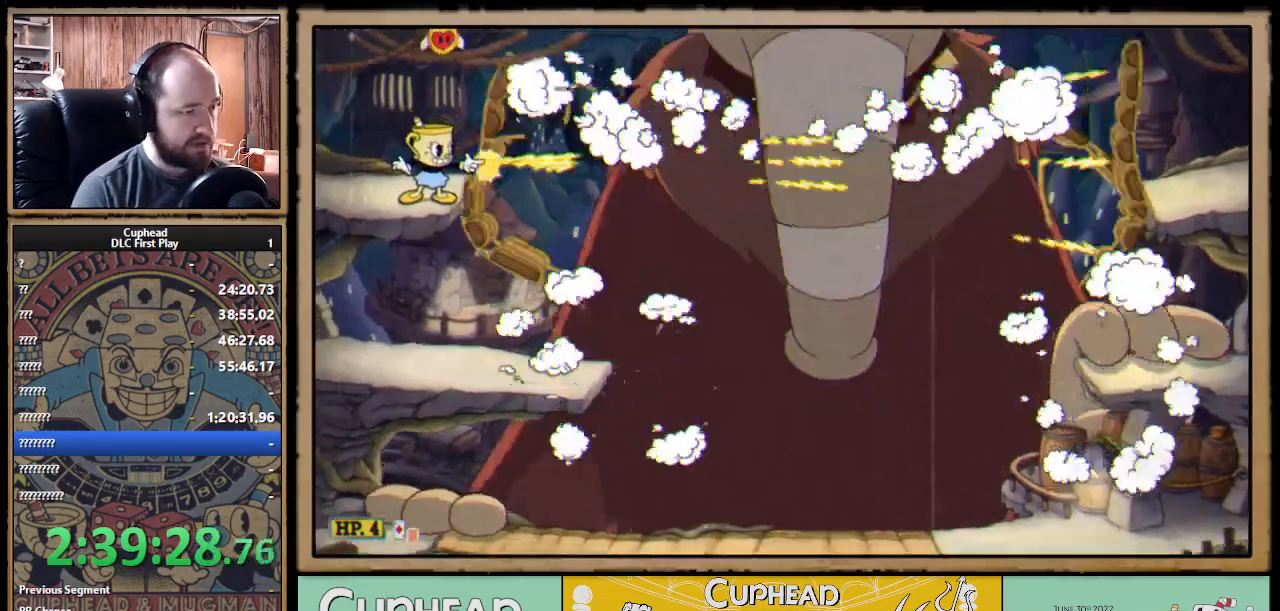
{"buttons": ["X", "R1"], "left_stick": "right", "right_stick": "center", "events": []}
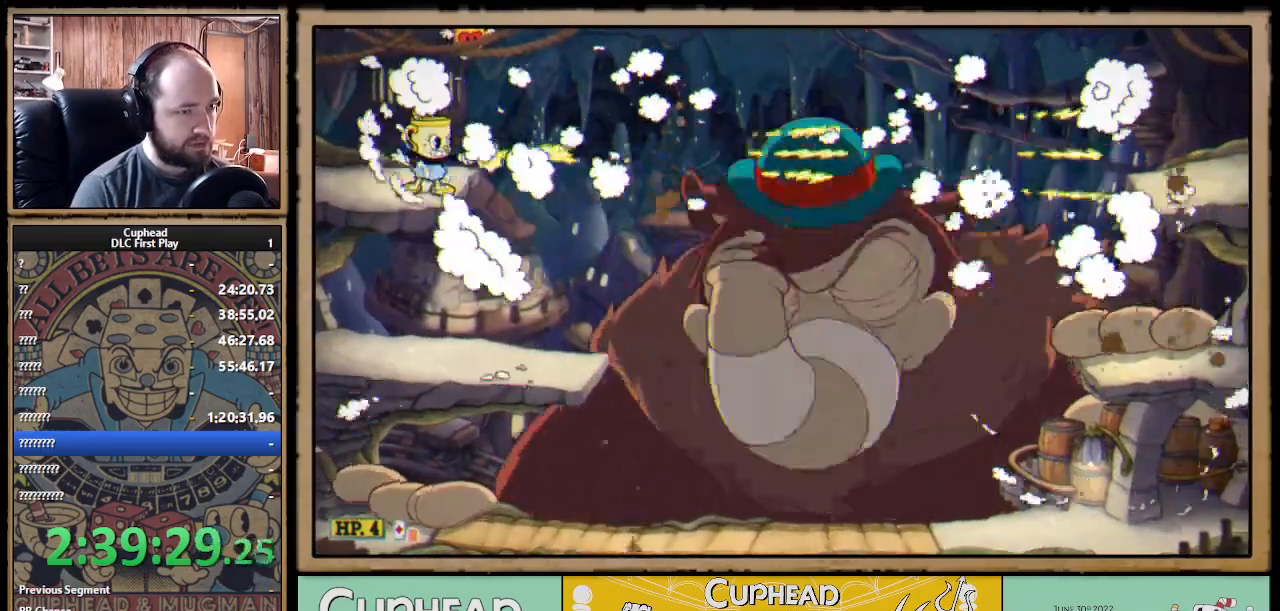
{"buttons": ["X", "R1"], "left_stick": "right", "right_stick": "center", "events": []}
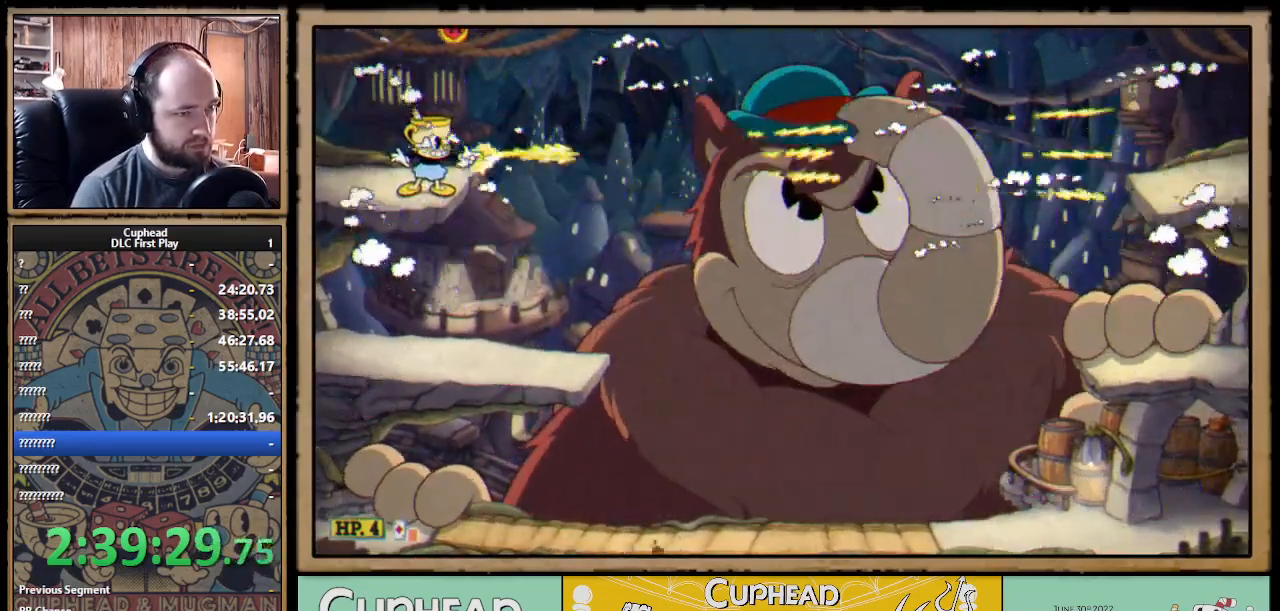
{"buttons": ["X", "Y", "L1", "R1"], "left_stick": "right", "right_stick": "center", "events": [[433, "Y", "down"], [483, "L1", "down"]]}
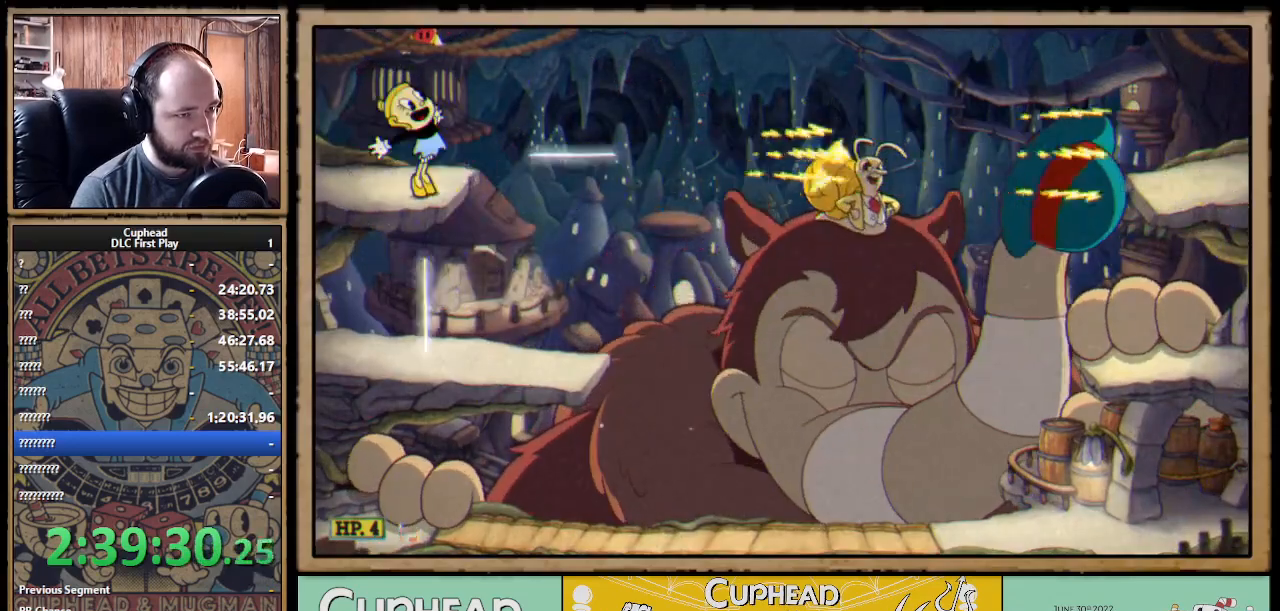
{"buttons": ["X", "R1"], "left_stick": "right", "right_stick": "center", "events": [[33, "Y", "up"], [50, "L1", "up"], [100, "L1", "down"], [183, "L1", "up"]]}
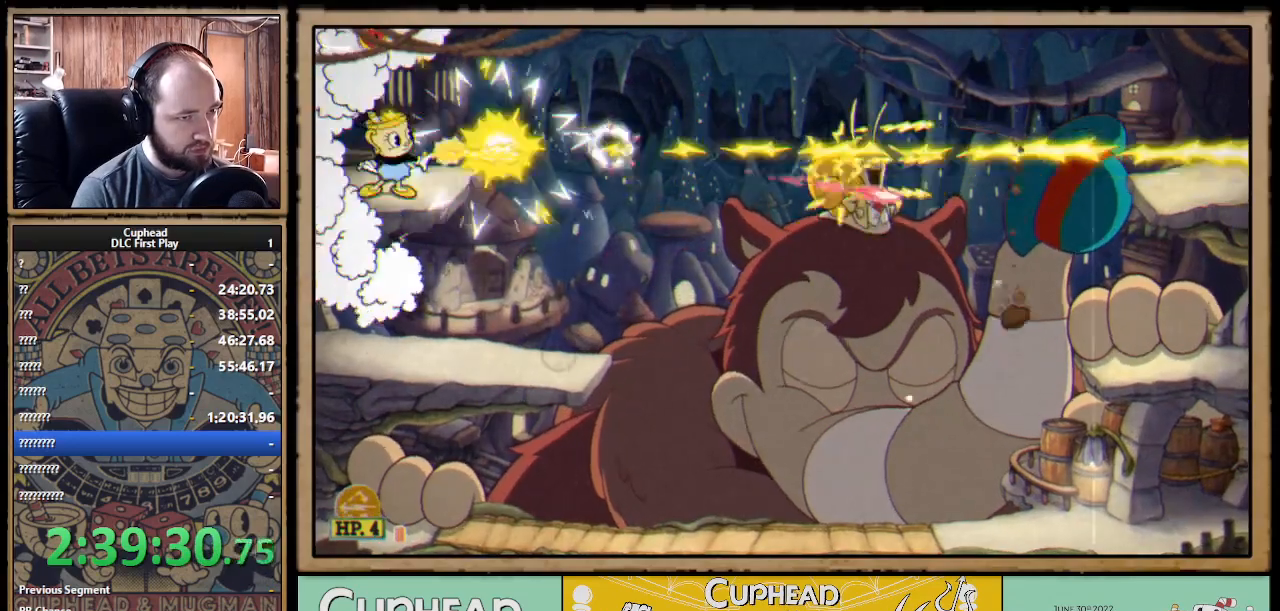
{"buttons": ["X", "R1"], "left_stick": "right", "right_stick": "center", "events": []}
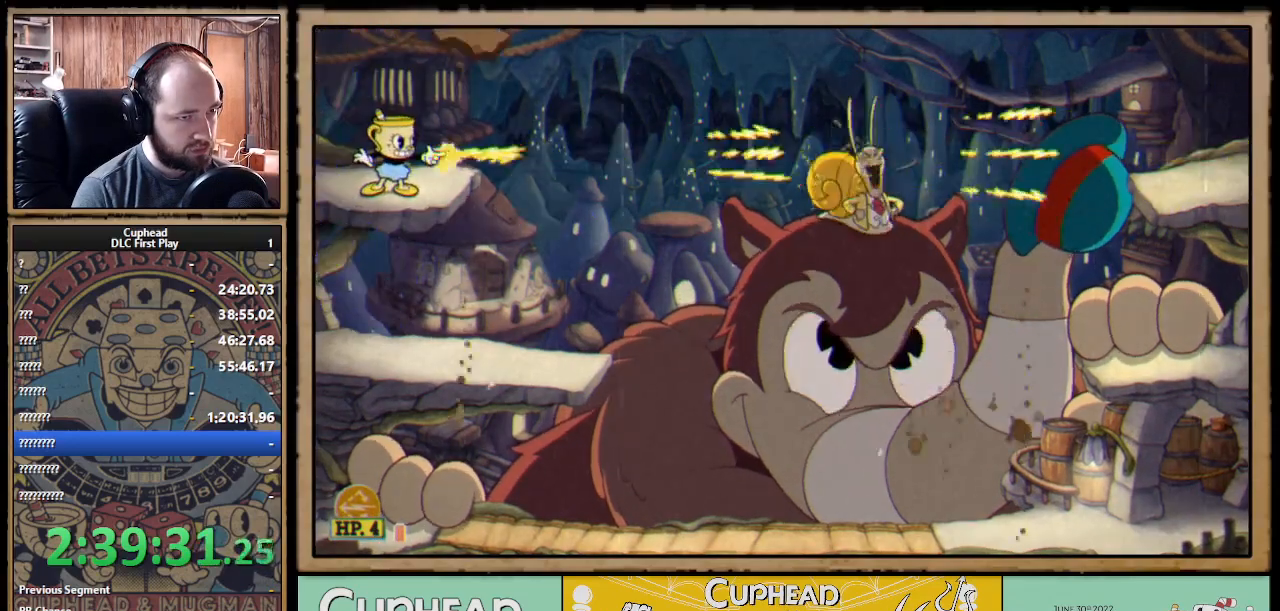
{"buttons": ["X"], "left_stick": "right", "right_stick": "center", "events": [[83, "R1", "up"], [100, "R1", "down"], [183, "R1", "up"]]}
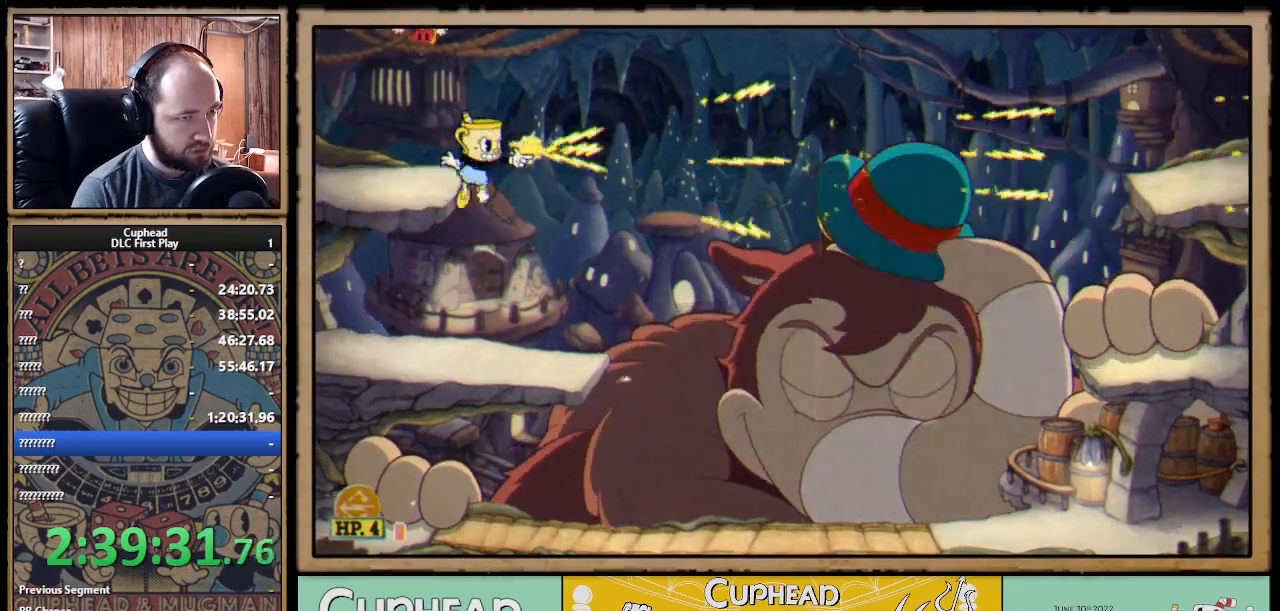
{"buttons": ["X"], "left_stick": "right", "right_stick": "center", "events": [[317, "left_stick", "up-right"], [483, "left_stick", "right"]]}
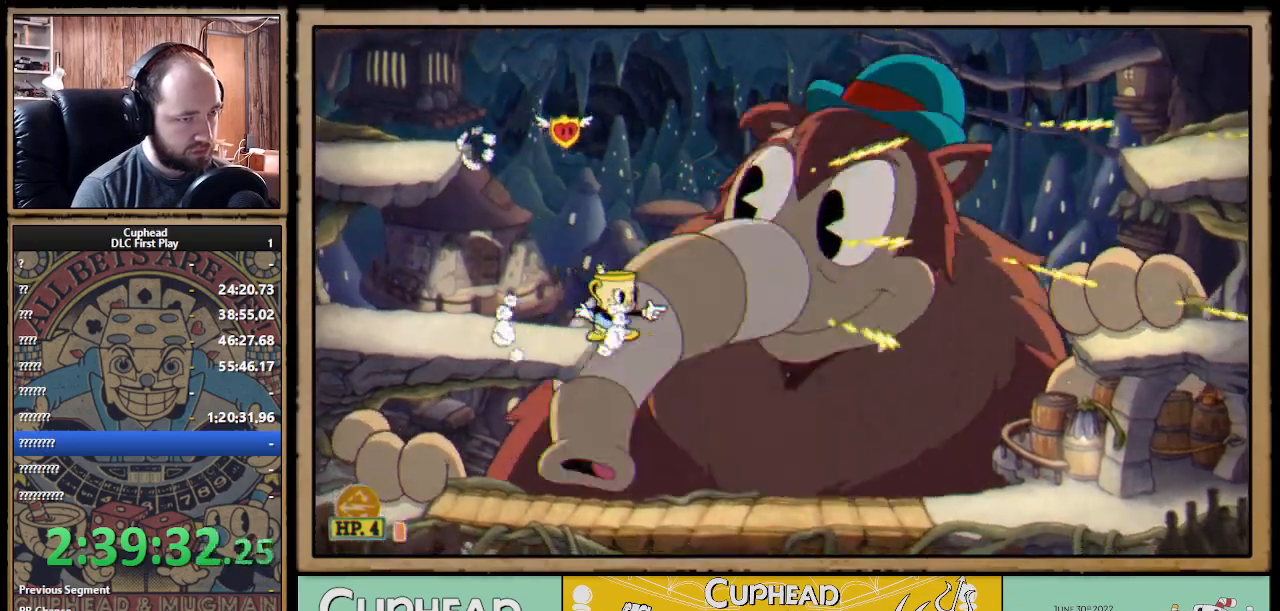
{"buttons": ["X", "R1"], "left_stick": "up-left", "right_stick": "center", "events": [[383, "R1", "down"], [400, "left_stick", "up-left"]]}
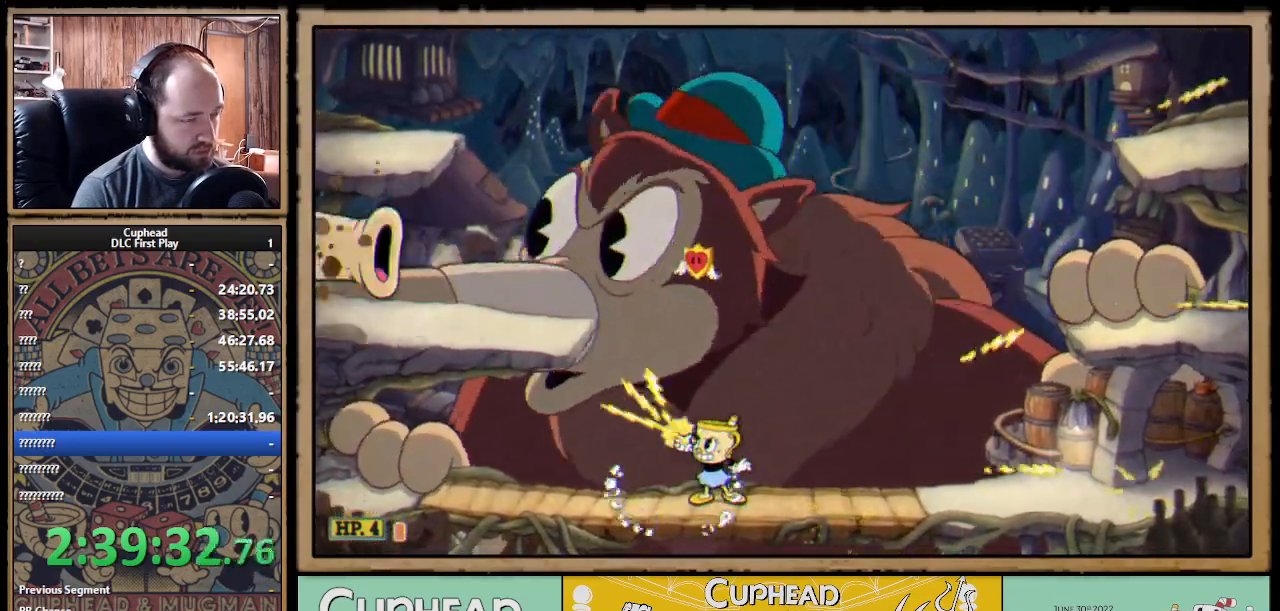
{"buttons": ["X", "R1"], "left_stick": "up-left", "right_stick": "center", "events": []}
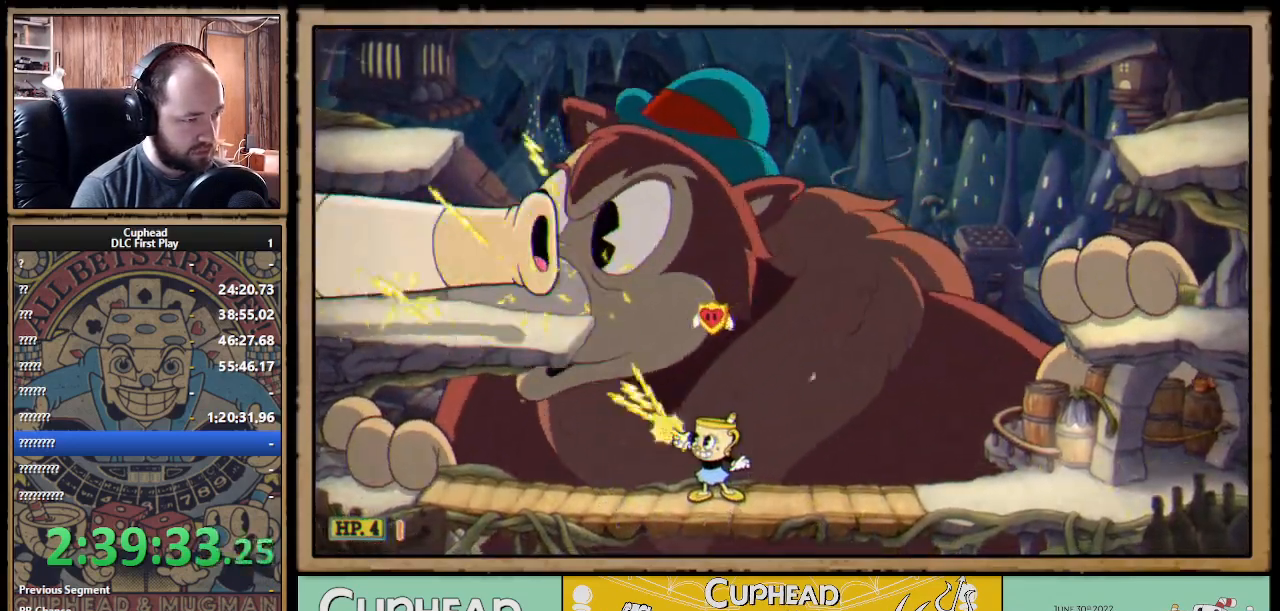
{"buttons": ["X", "R1"], "left_stick": "up-left", "right_stick": "center", "events": []}
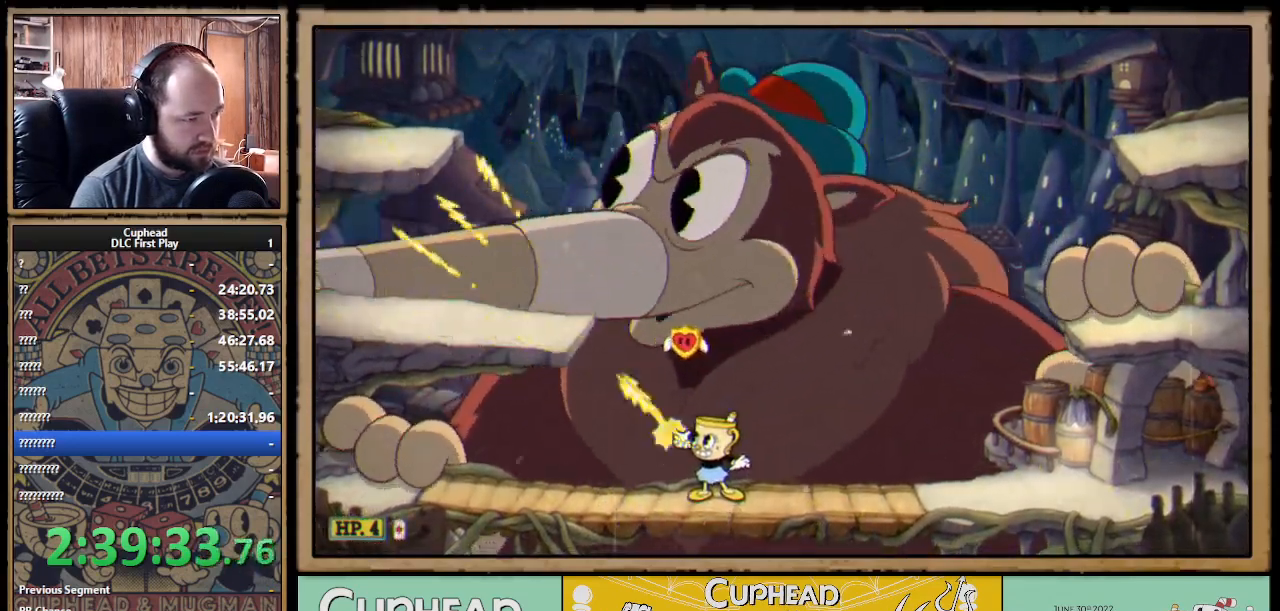
{"buttons": ["X", "R1"], "left_stick": "left", "right_stick": "center", "events": [[283, "left_stick", "left"]]}
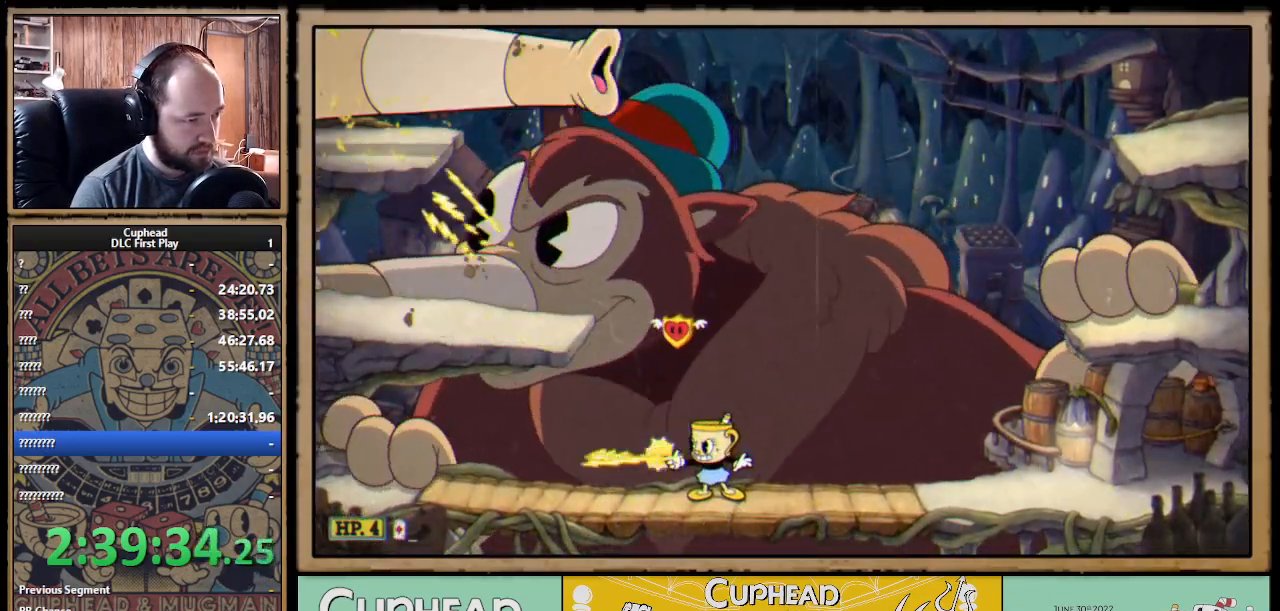
{"buttons": ["X", "R1"], "left_stick": "up-left", "right_stick": "center", "events": [[17, "left_stick", "up-left"]]}
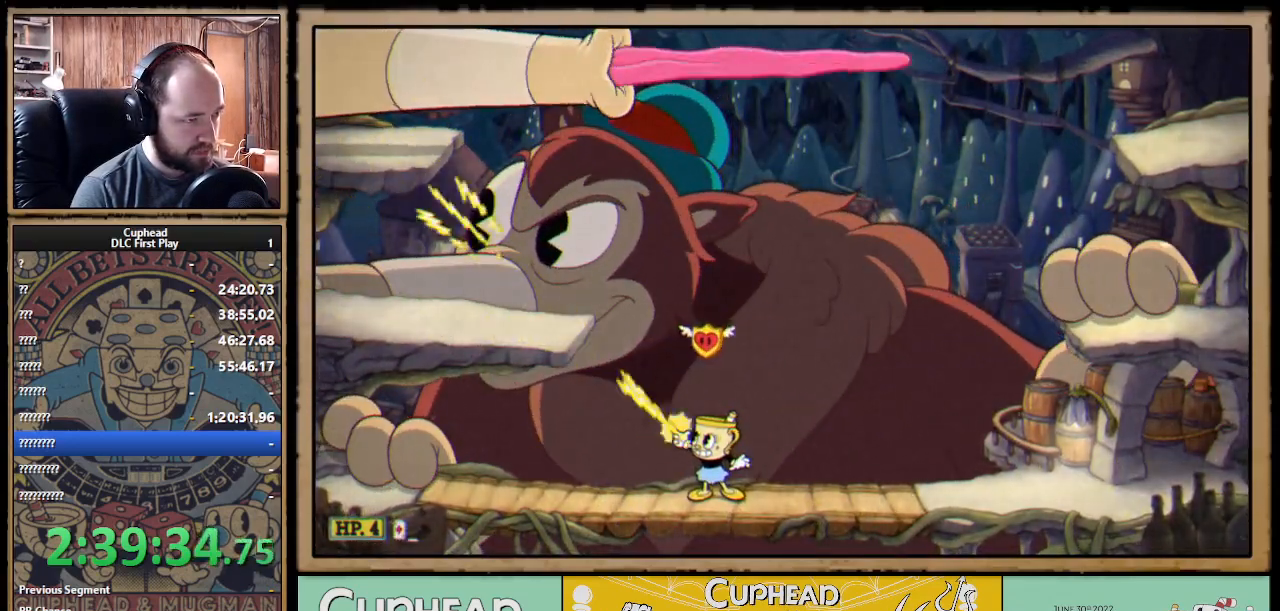
{"buttons": ["X", "R1"], "left_stick": "up-left", "right_stick": "center", "events": []}
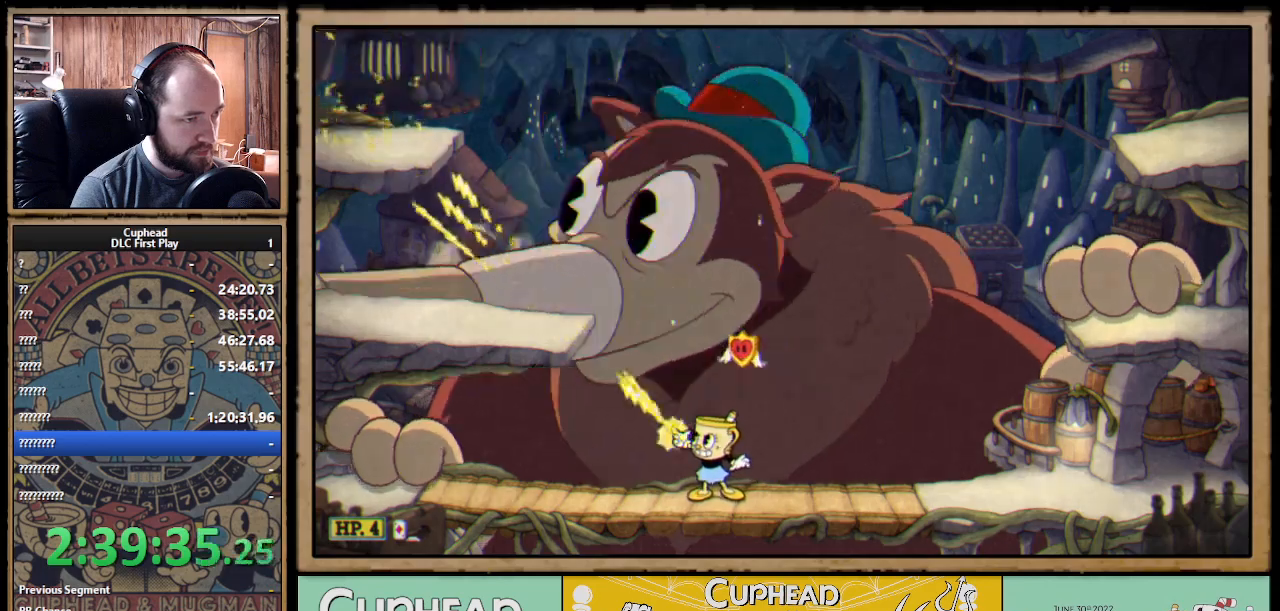
{"buttons": ["X", "R1"], "left_stick": "up-left", "right_stick": "center", "events": []}
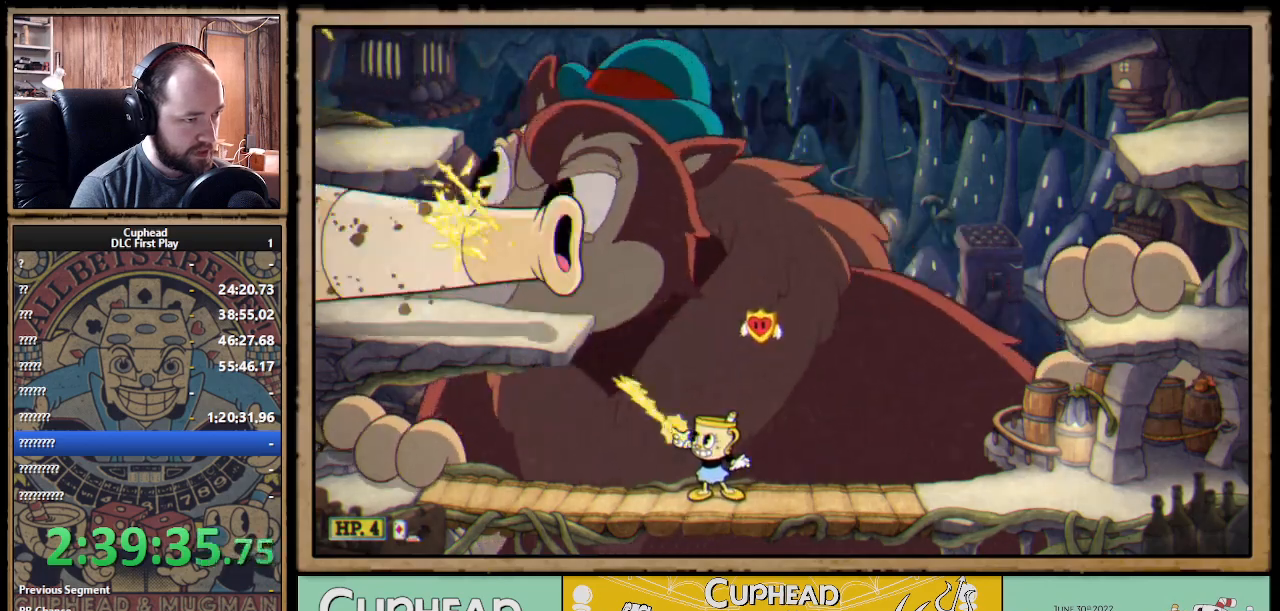
{"buttons": ["X", "R1"], "left_stick": "up-left", "right_stick": "center", "events": []}
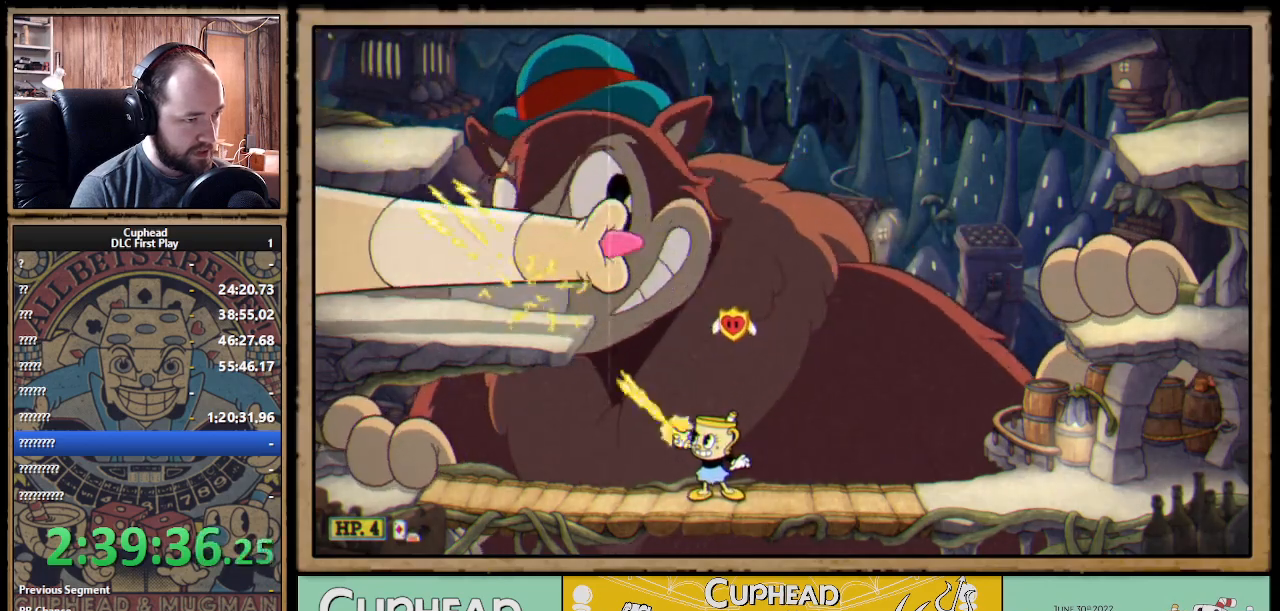
{"buttons": ["X", "R1"], "left_stick": "up-left", "right_stick": "center", "events": []}
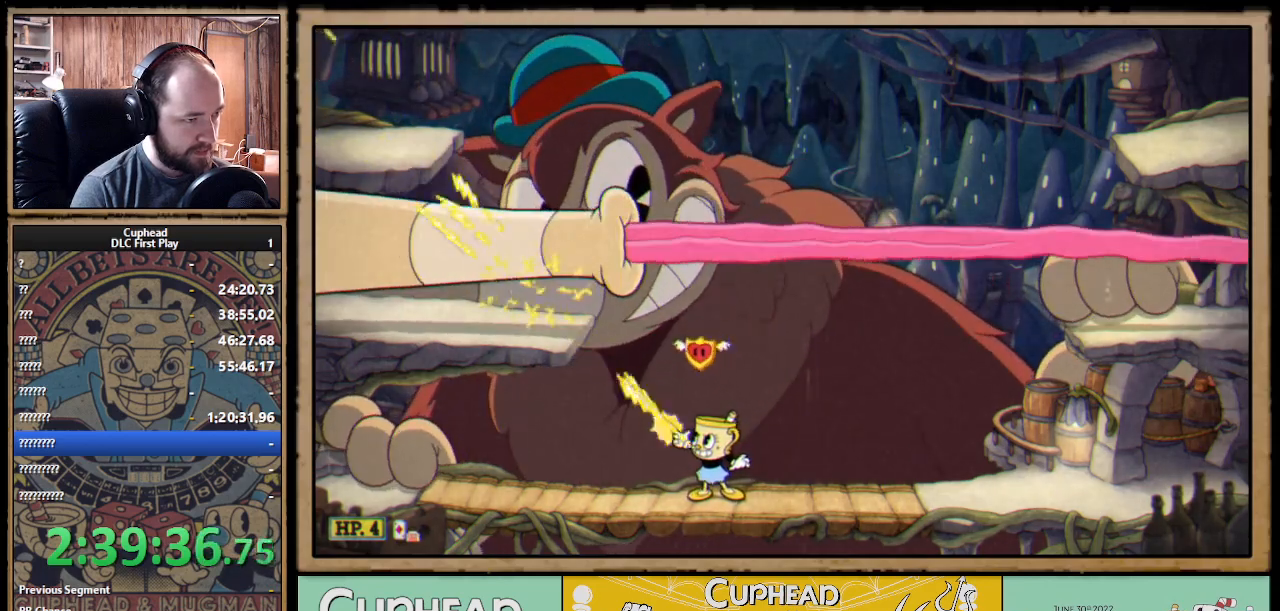
{"buttons": ["X", "R1"], "left_stick": "up-left", "right_stick": "center", "events": []}
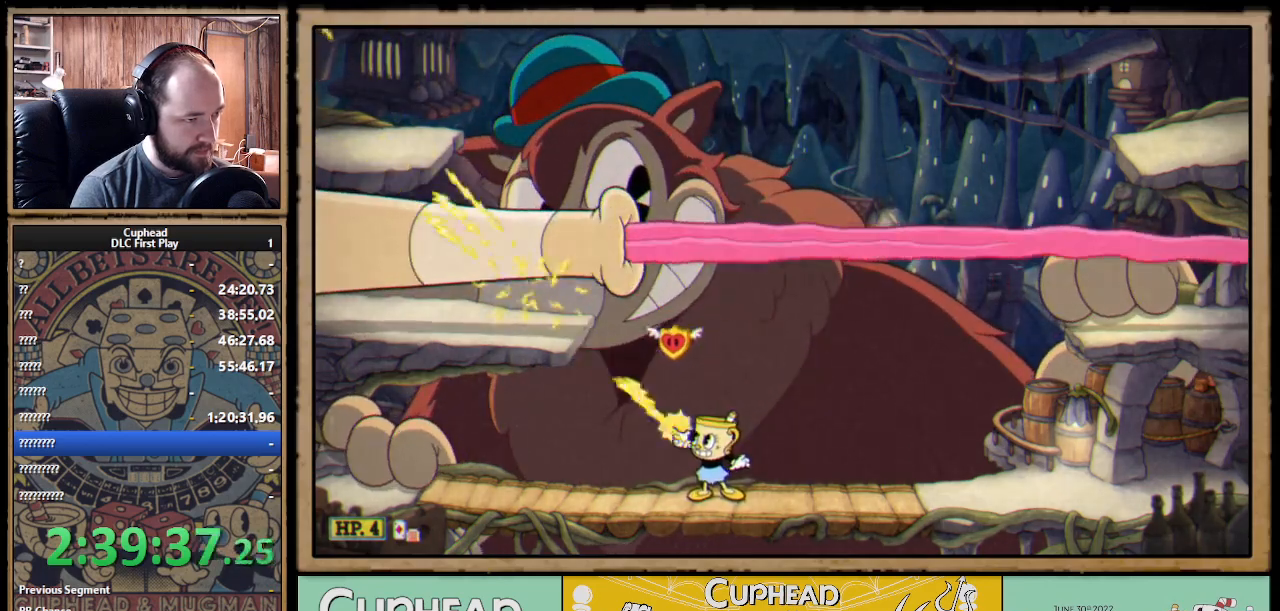
{"buttons": ["X", "R1"], "left_stick": "up-left", "right_stick": "center", "events": []}
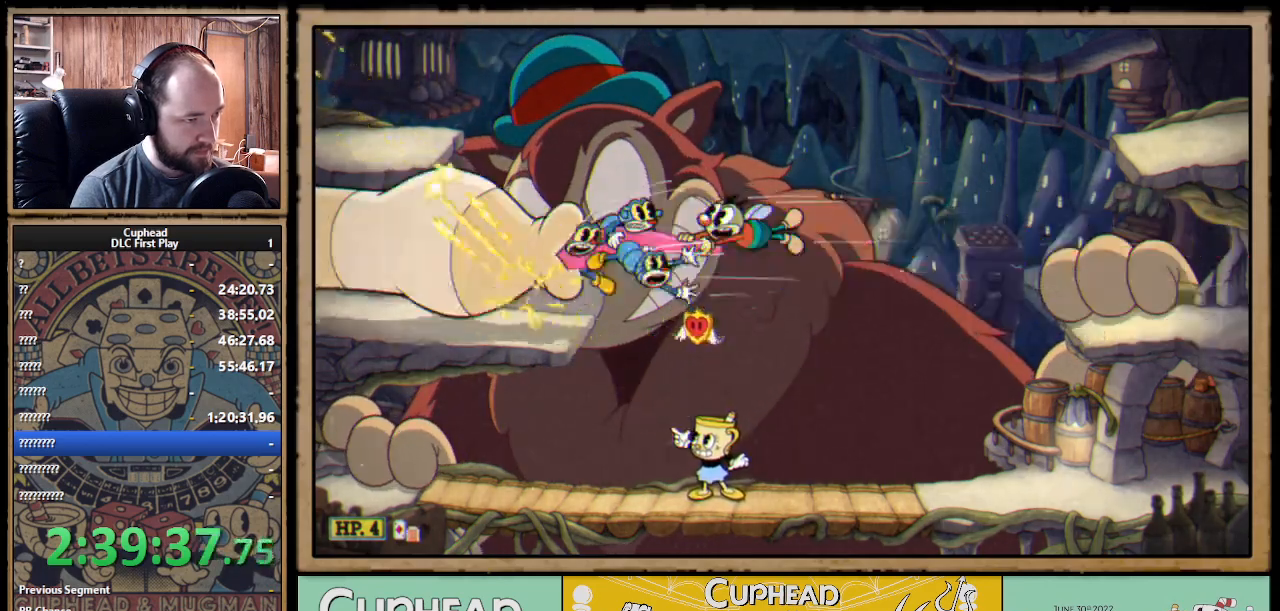
{"buttons": ["X", "R1"], "left_stick": "up-left", "right_stick": "center", "events": []}
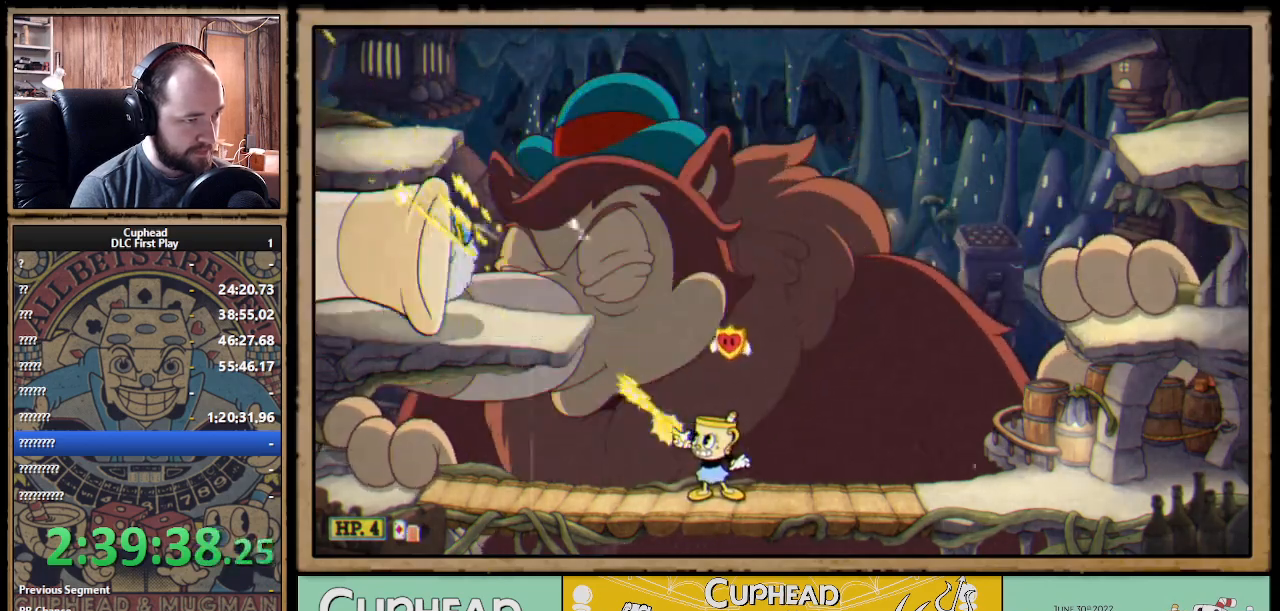
{"buttons": ["B", "X", "R1"], "left_stick": "up-left", "right_stick": "center", "events": [[500, "B", "down"]]}
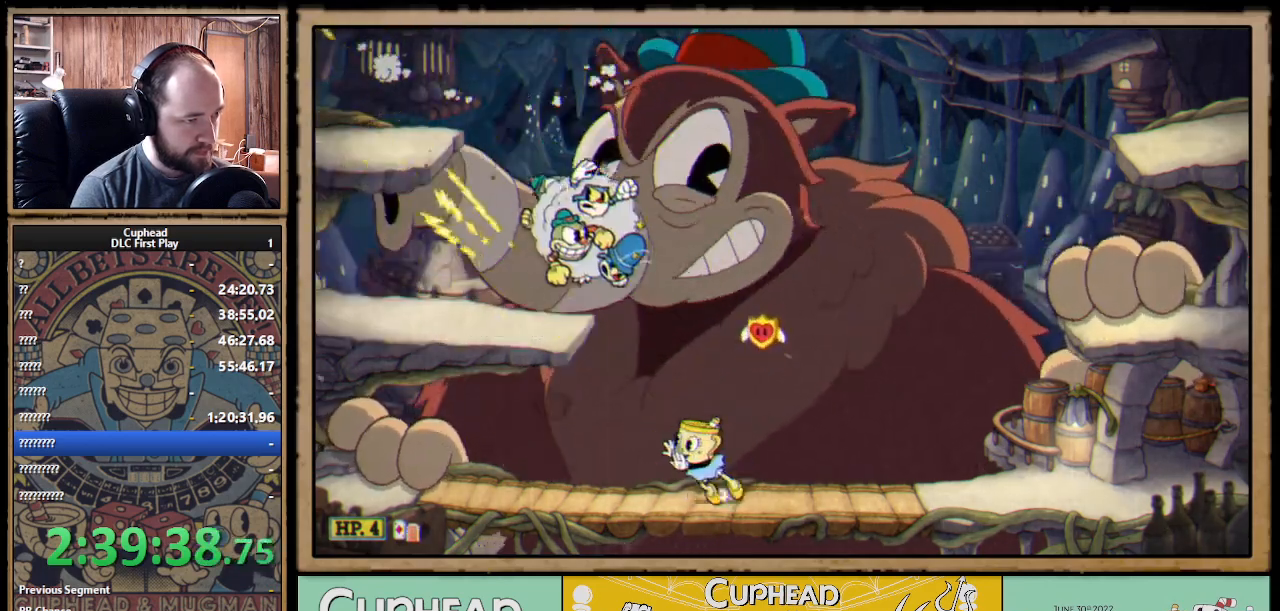
{"buttons": ["X", "R1"], "left_stick": "up-right", "right_stick": "center", "events": [[83, "B", "up"], [233, "left_stick", "up-right"], [333, "A", "down"], [433, "A", "up"]]}
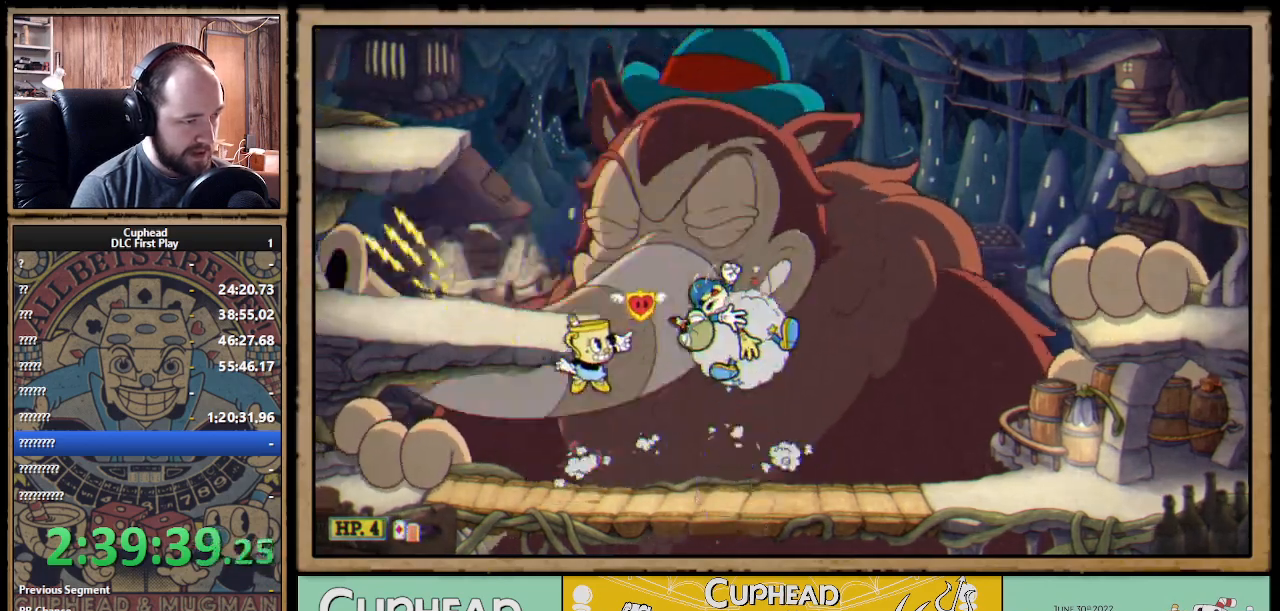
{"buttons": ["X", "R1"], "left_stick": "up-right", "right_stick": "center", "events": [[417, "A", "down"], [500, "A", "up"]]}
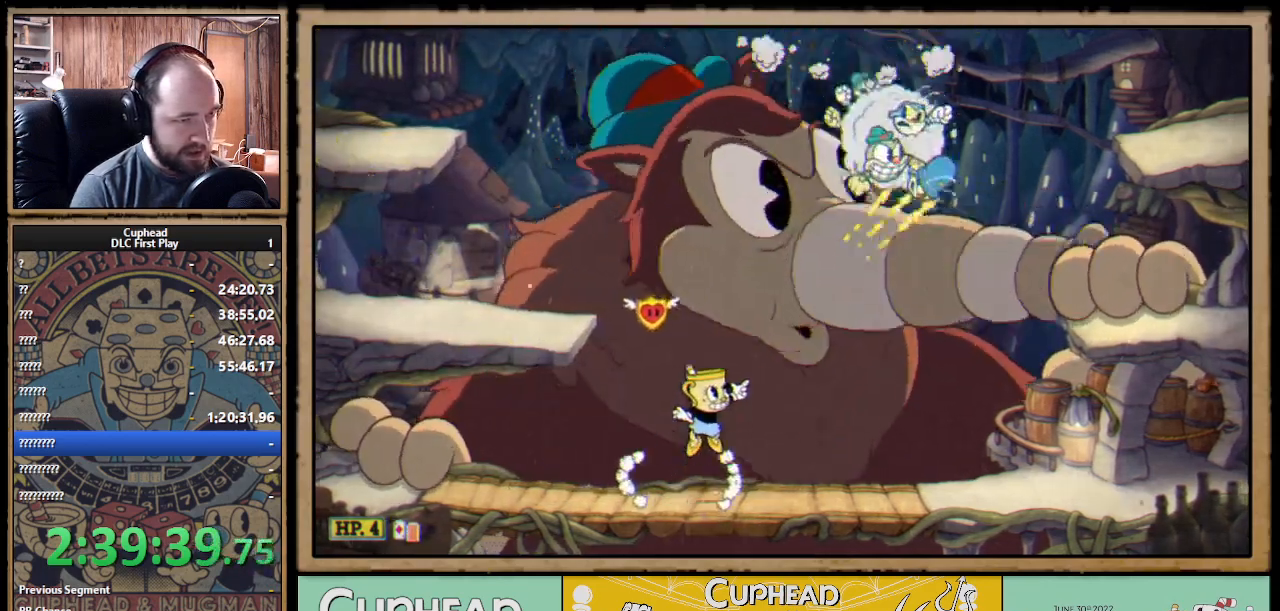
{"buttons": ["X", "R1"], "left_stick": "up-right", "right_stick": "center", "events": [[167, "left_stick", "center"], [333, "left_stick", "right"], [467, "left_stick", "up-right"]]}
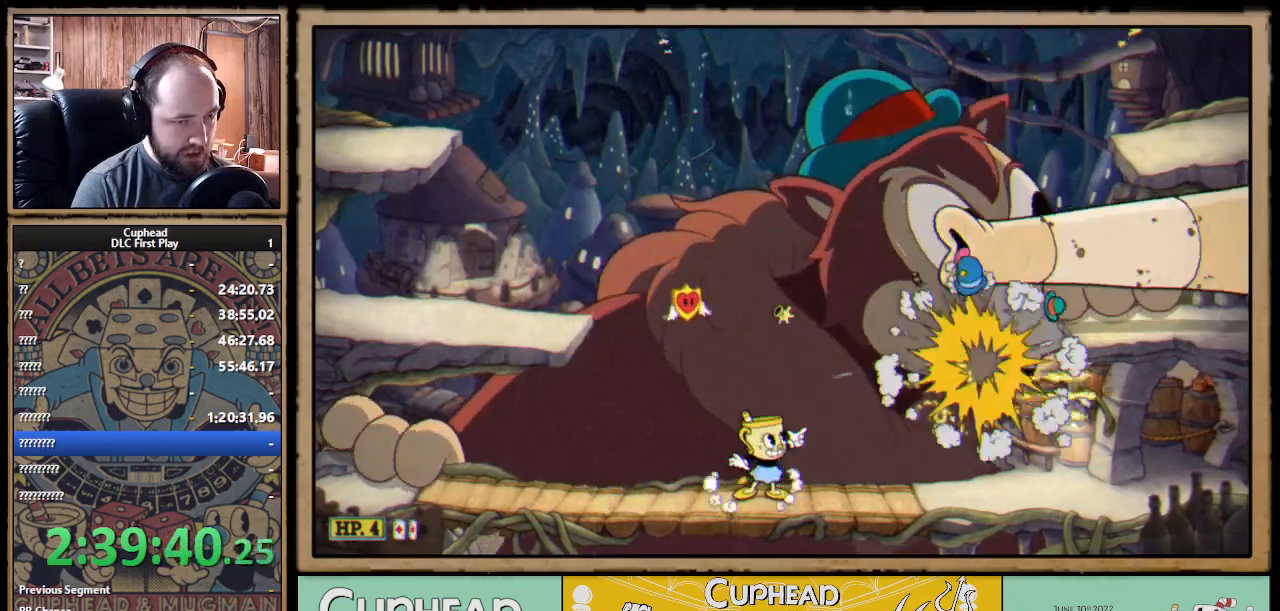
{"buttons": ["X", "R1"], "left_stick": "up-right", "right_stick": "center", "events": []}